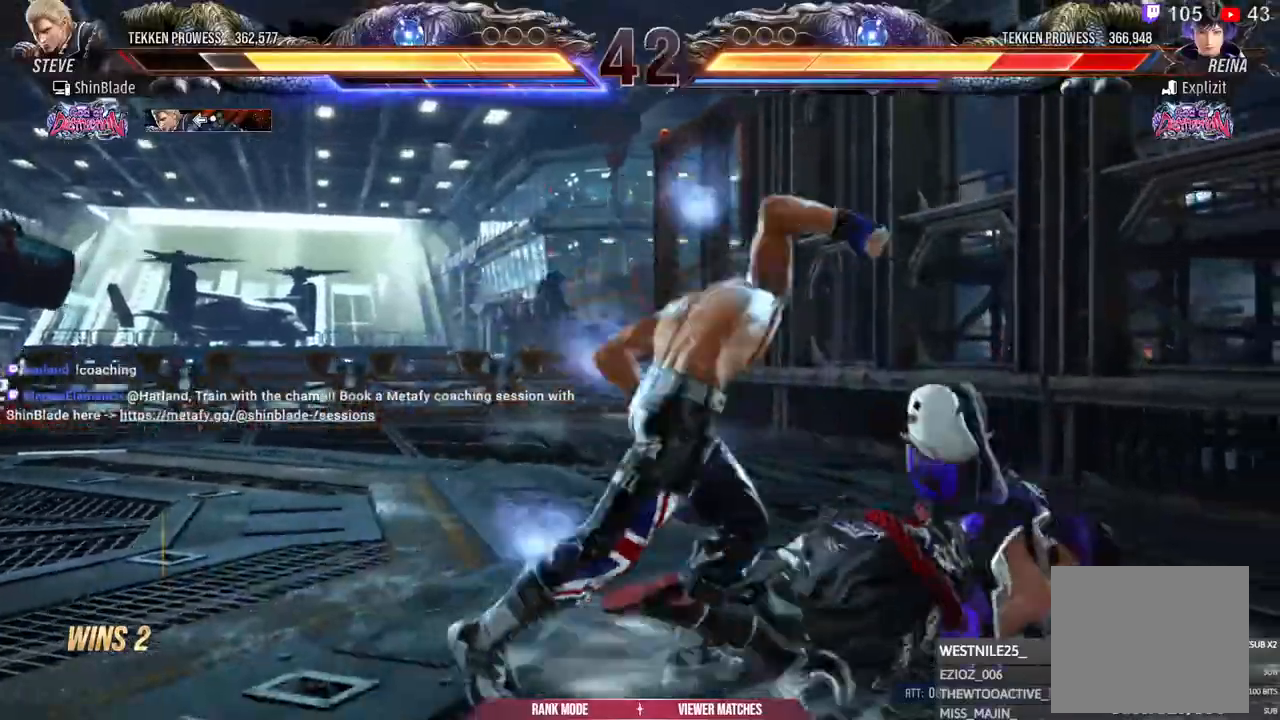
Gameplay with a controller (PlayStation layout); each line is a JSON object with the inputs held at the frame after it. "events" lists button and stick changes between this image and that frame as [ms after this image, input, new state], when the widget could be followed in between.
{"buttons": [], "left_stick": "center", "right_stick": "center", "events": []}
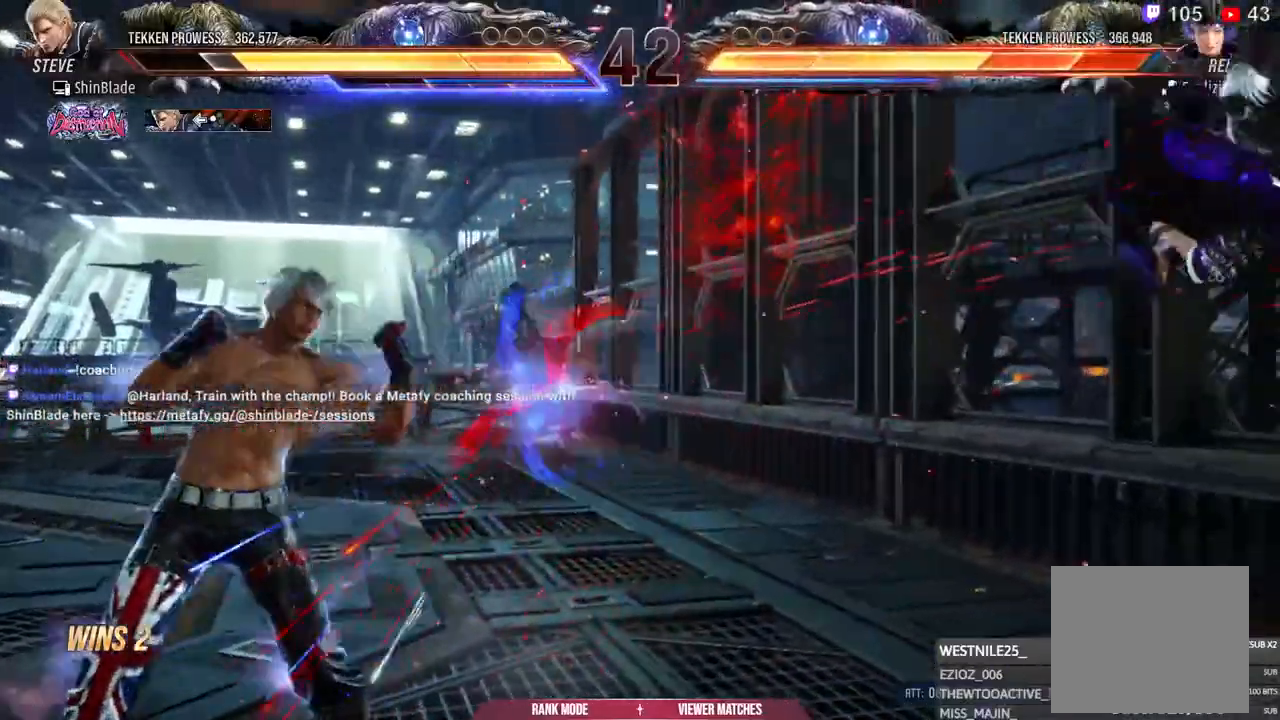
{"buttons": [], "left_stick": "center", "right_stick": "center", "events": [[17, "DPAD_RIGHT", "down"], [100, "DPAD_RIGHT", "up"], [183, "DPAD_RIGHT", "down"], [433, "DPAD_UP", "down"], [450, "DPAD_RIGHT", "up"], [483, "DPAD_UP", "up"]]}
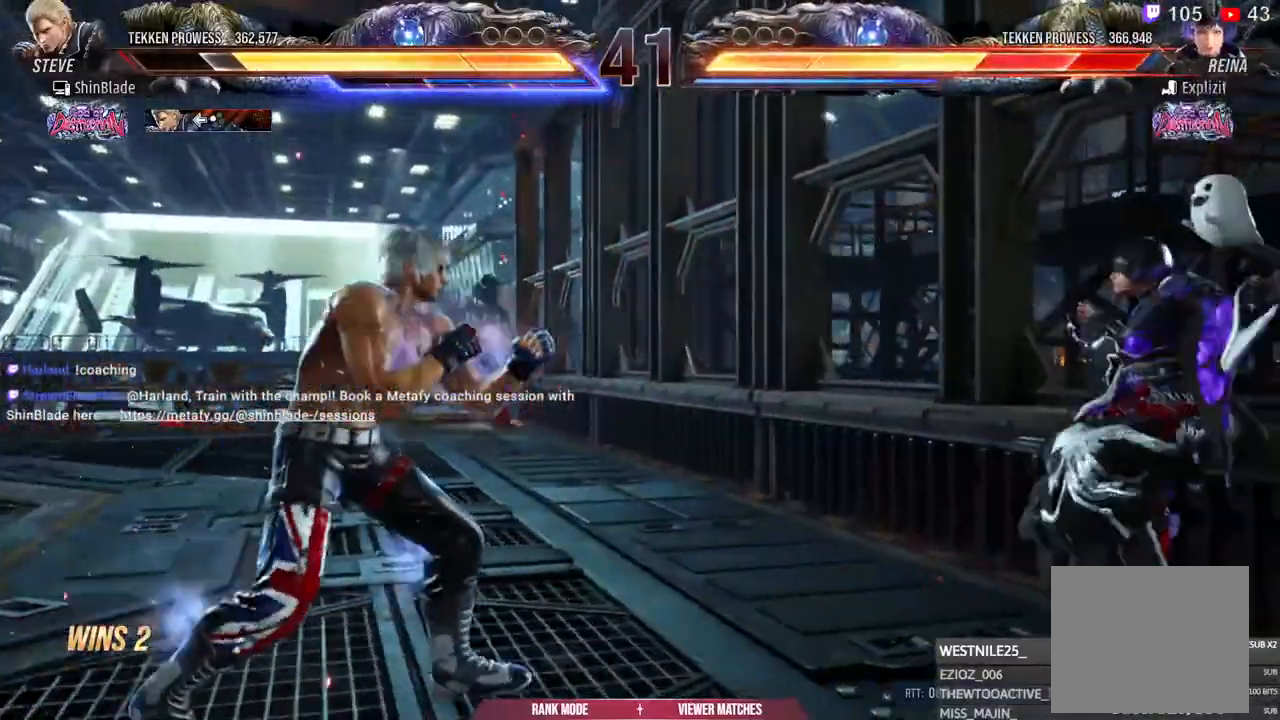
{"buttons": ["DPAD_LEFT"], "left_stick": "center", "right_stick": "center", "events": [[17, "DPAD_RIGHT", "down"], [67, "TRIANGLE", "down"], [133, "SQUARE", "down"], [167, "TRIANGLE", "up"], [183, "DPAD_RIGHT", "up"], [233, "SQUARE", "up"], [367, "DPAD_LEFT", "down"]]}
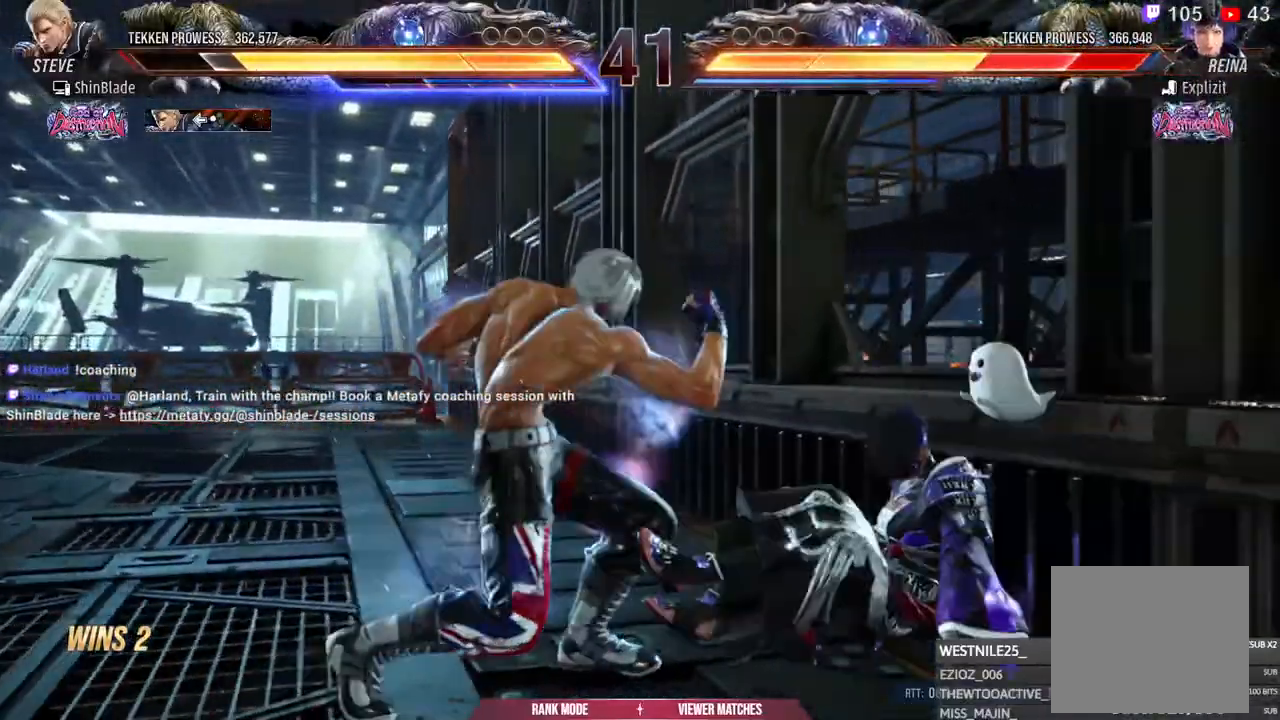
{"buttons": ["DPAD_DOWN", "DPAD_LEFT"], "left_stick": "center", "right_stick": "center", "events": [[317, "DPAD_DOWN", "down"]]}
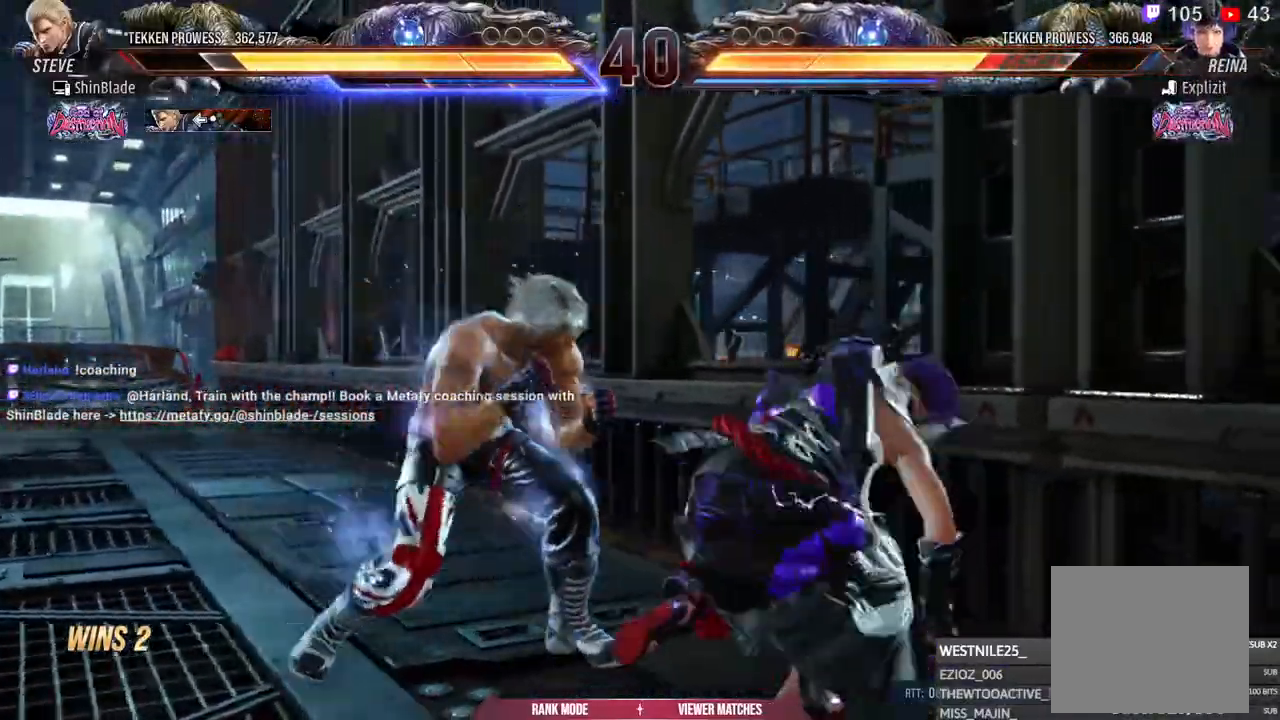
{"buttons": ["DPAD_DOWN"], "left_stick": "center", "right_stick": "center"}
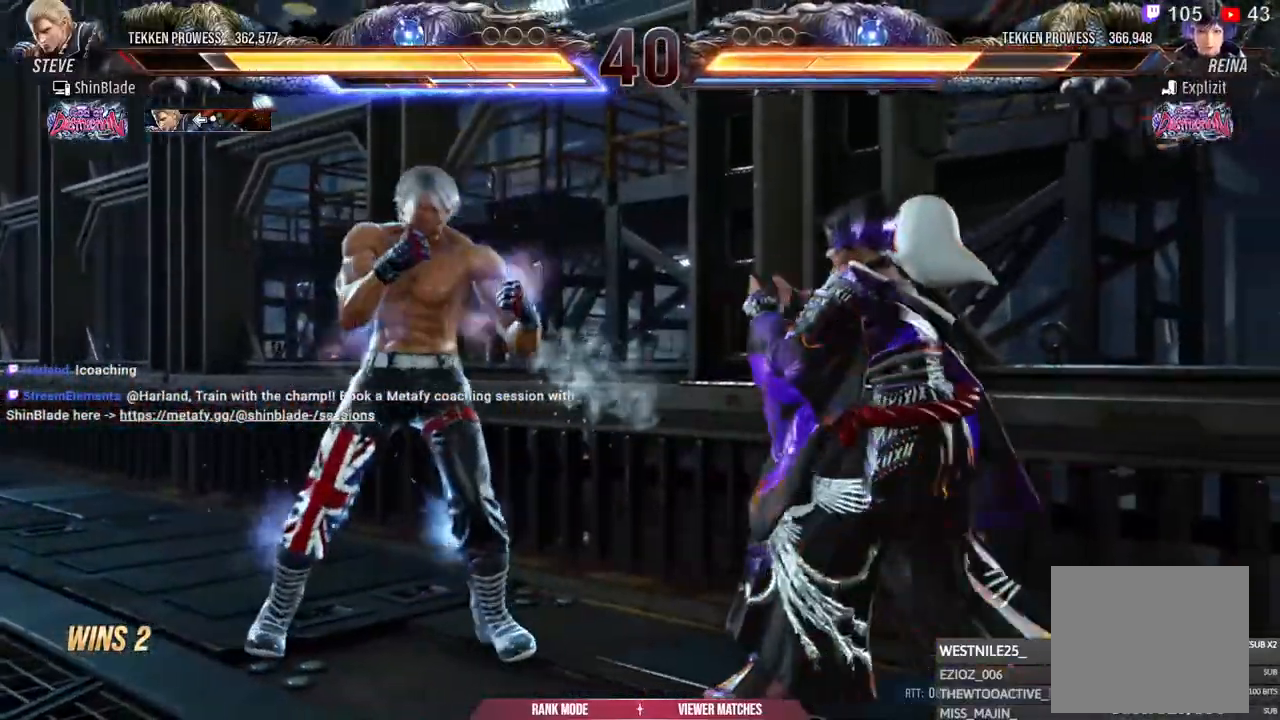
{"buttons": [], "left_stick": "center", "right_stick": "center", "events": [[33, "DPAD_DOWN", "up"], [100, "DPAD_DOWN", "down"], [233, "DPAD_DOWN", "up"], [283, "CIRCLE", "down"], [467, "CIRCLE", "up"]]}
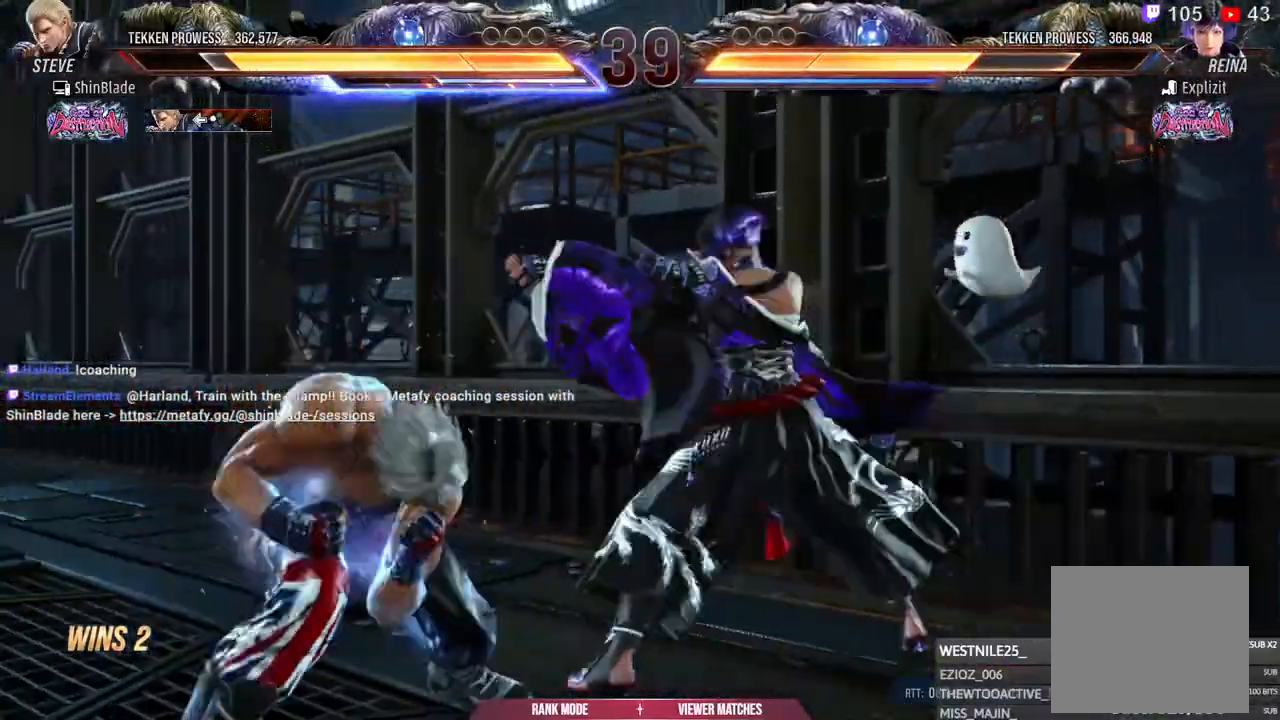
{"buttons": ["DPAD_RIGHT"], "left_stick": "center", "right_stick": "center", "events": [[17, "DPAD_RIGHT", "down"], [133, "SQUARE", "down"], [233, "SQUARE", "up"]]}
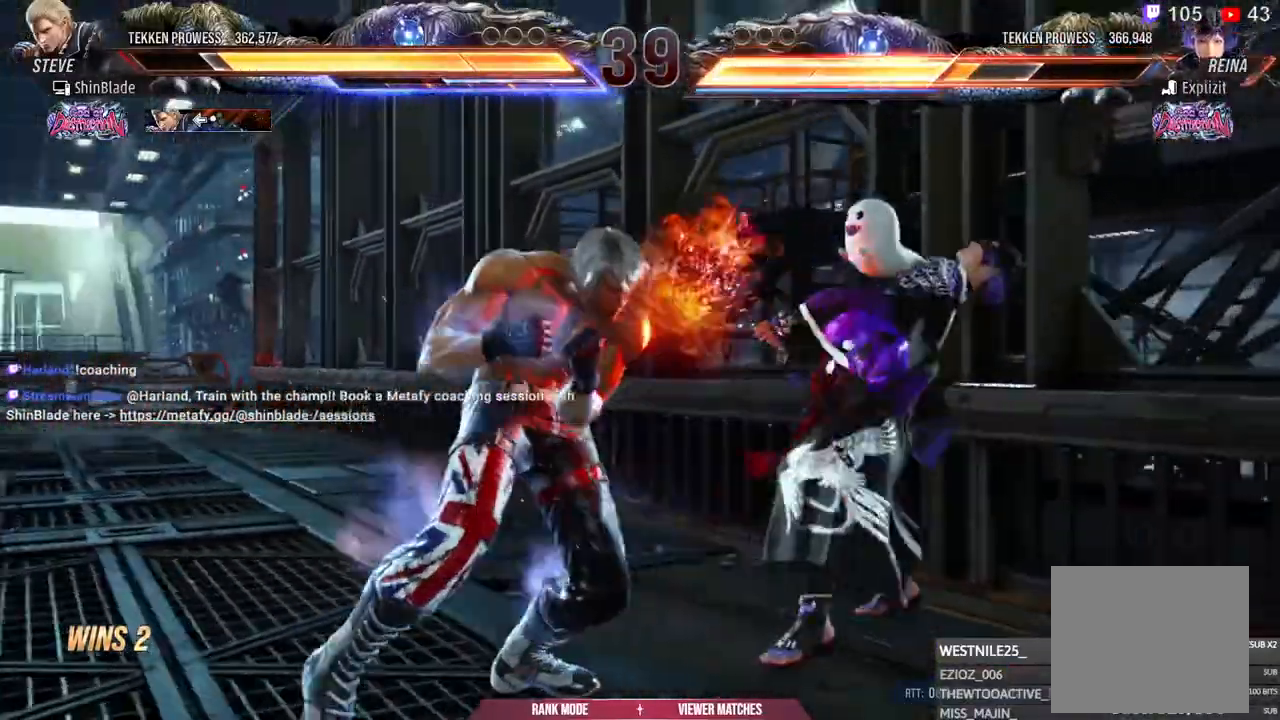
{"buttons": [], "left_stick": "center", "right_stick": "center", "events": [[17, "TRIANGLE", "down"], [133, "TRIANGLE", "up"], [233, "DPAD_RIGHT", "up"]]}
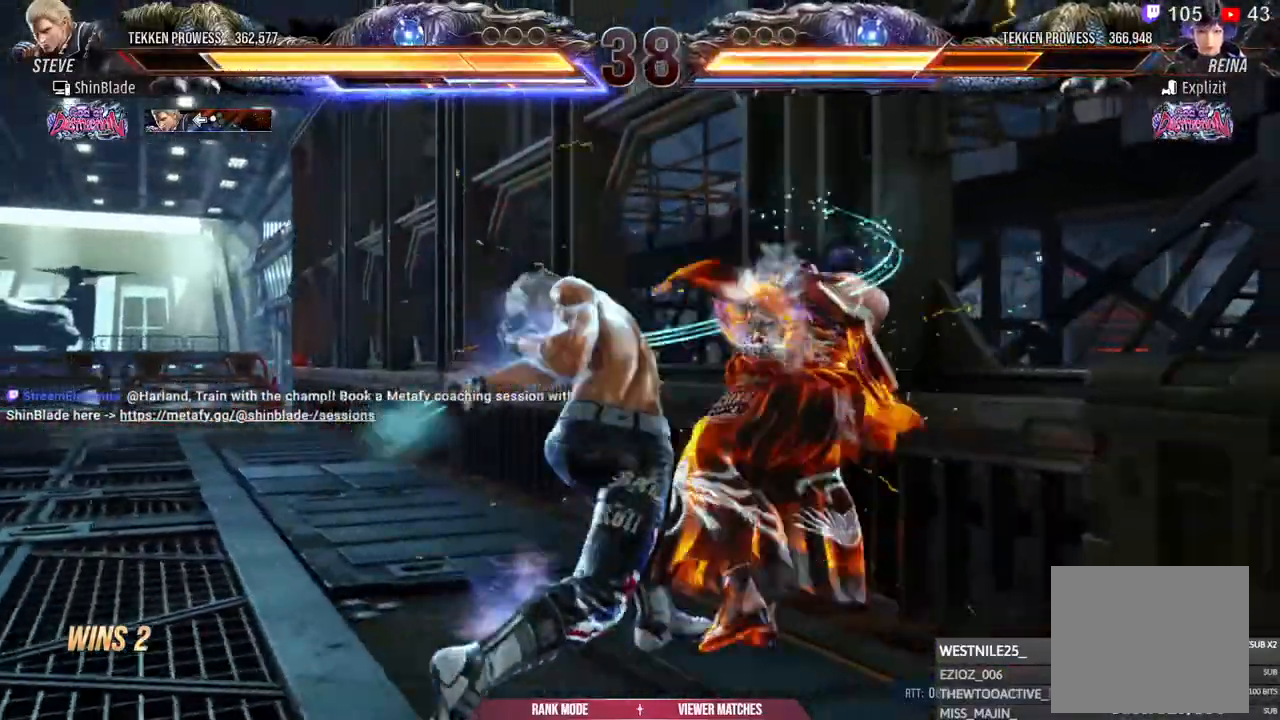
{"buttons": ["CROSS"], "left_stick": "center", "right_stick": "center", "events": [[383, "CROSS", "down"]]}